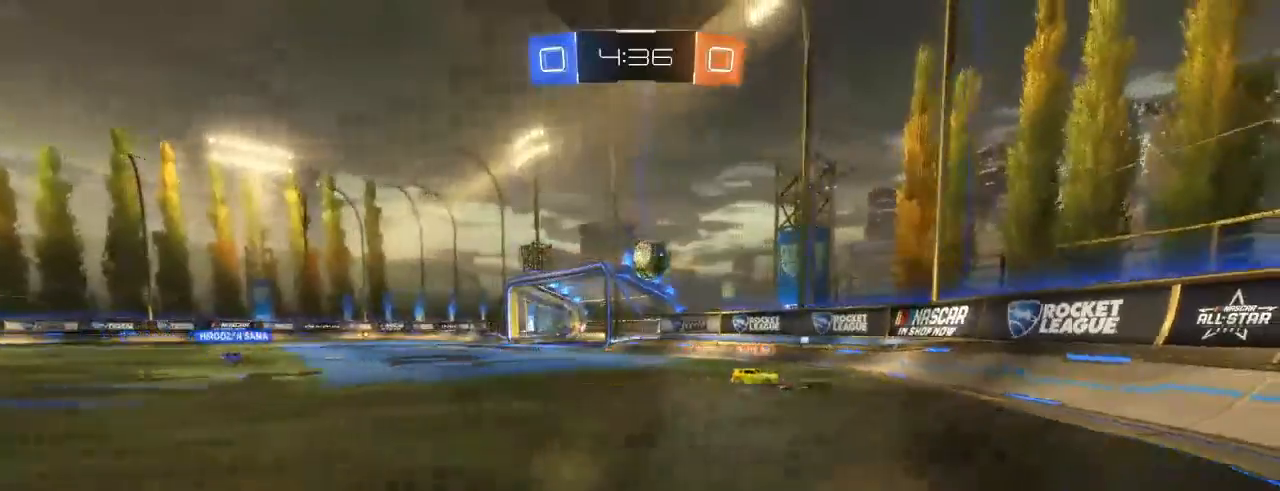
Gameplay with a controller (Xbox layout); each line is a JSON object with the inputs held at the frame after it. "events" lists button and stick changes between this image and that frame as [ms after this image, input, new state], when the widget could be followed in between.
{"buttons": ["R2"], "left_stick": "center", "right_stick": "center", "events": [[67, "R2", "up"], [350, "R2", "down"], [383, "left_stick", "center"], [417, "L2", "up"]]}
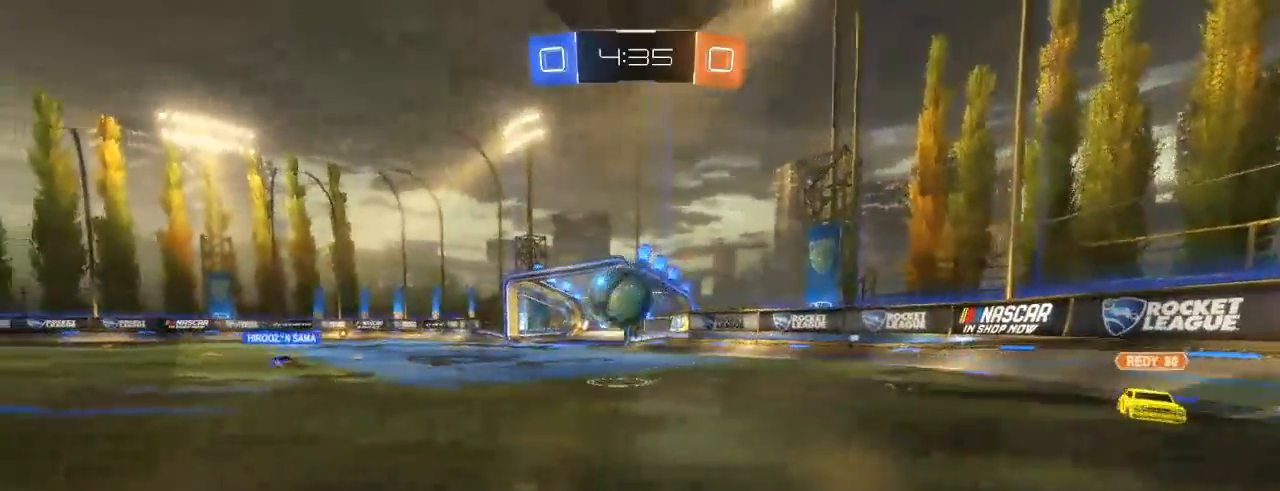
{"buttons": ["R2"], "left_stick": "left", "right_stick": "center", "events": [[133, "left_stick", "left"]]}
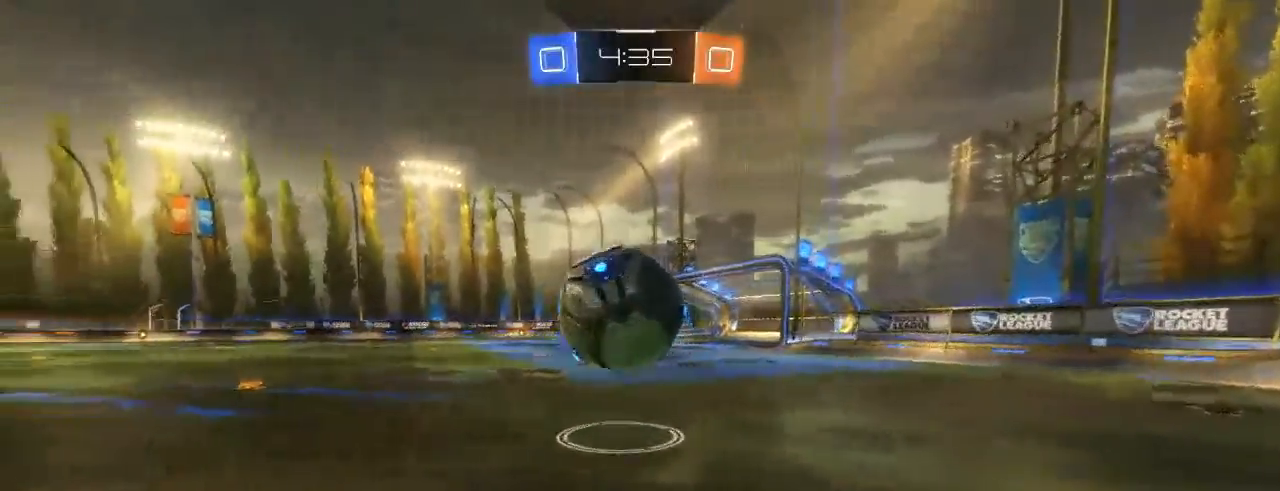
{"buttons": ["L2", "R2"], "left_stick": "center", "right_stick": "center", "events": [[300, "left_stick", "center"], [417, "L2", "down"], [433, "R2", "up"], [500, "R2", "down"]]}
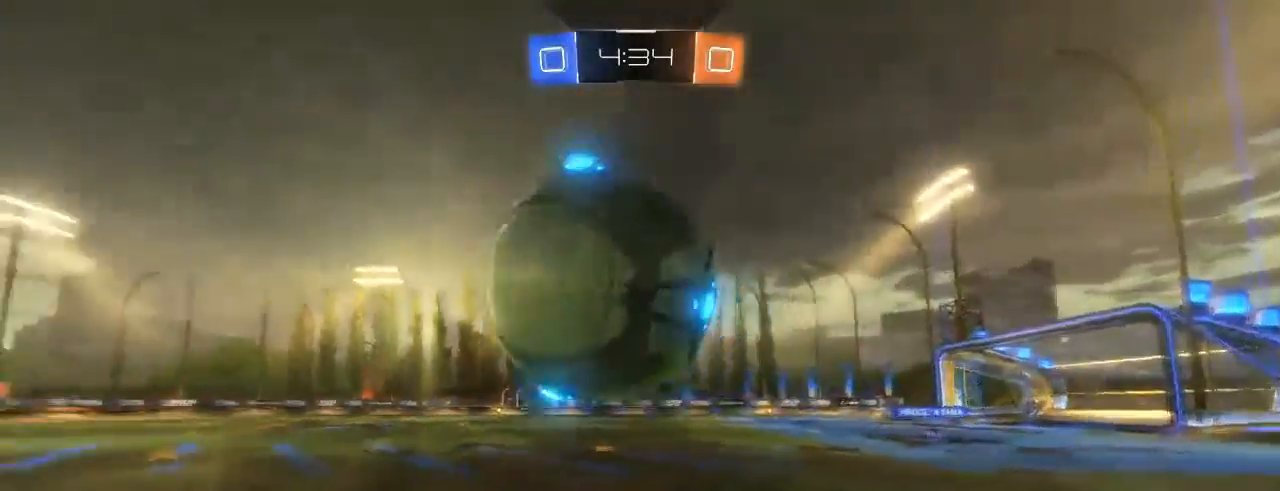
{"buttons": ["B", "R2"], "left_stick": "center", "right_stick": "center", "events": [[67, "L2", "up"], [183, "B", "down"]]}
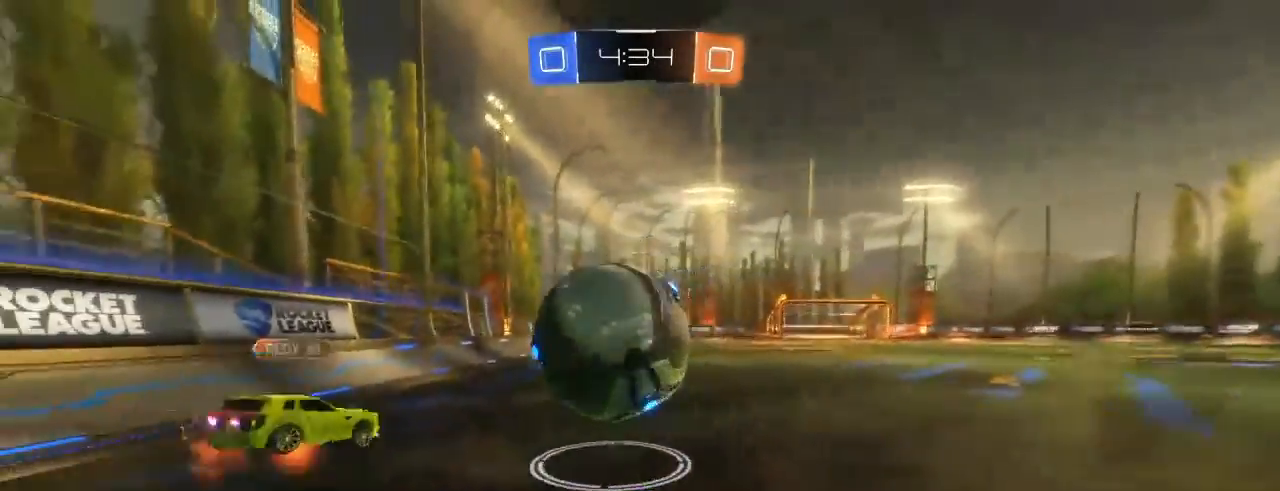
{"buttons": ["R2"], "left_stick": "left", "right_stick": "center", "events": [[200, "B", "up"], [483, "left_stick", "left"]]}
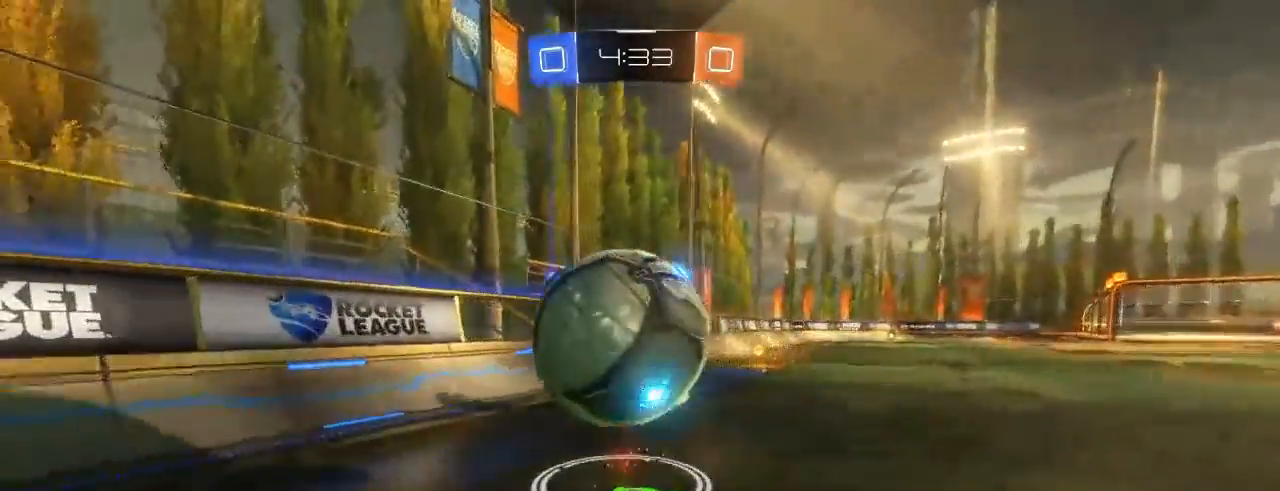
{"buttons": ["B", "R2"], "left_stick": "left", "right_stick": "center", "events": [[83, "left_stick", "center"], [167, "left_stick", "right"], [433, "B", "down"], [500, "left_stick", "left"]]}
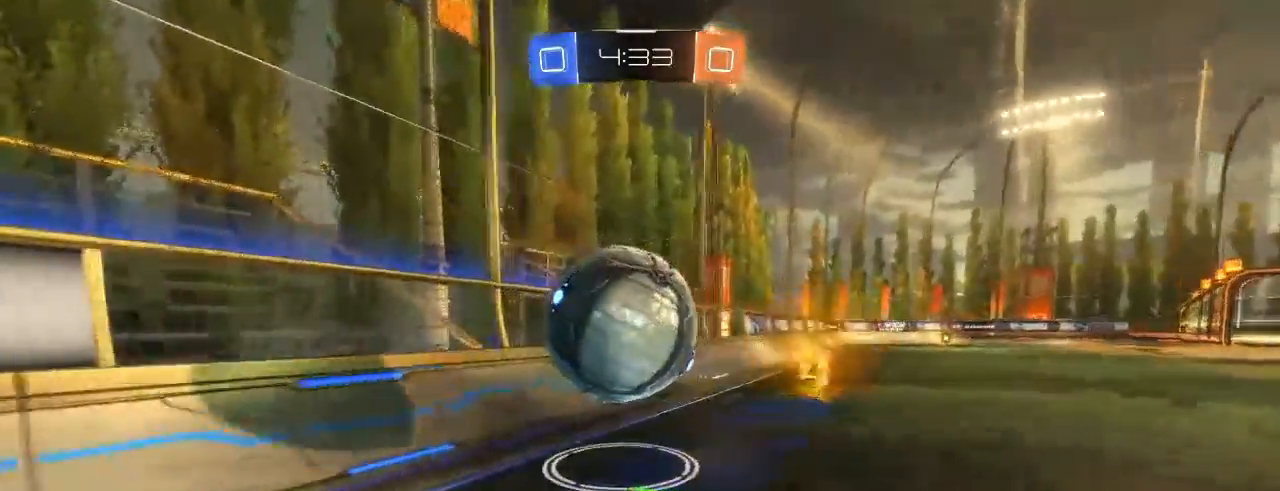
{"buttons": ["B", "R2"], "left_stick": "left", "right_stick": "center", "events": [[183, "left_stick", "center"], [317, "left_stick", "left"]]}
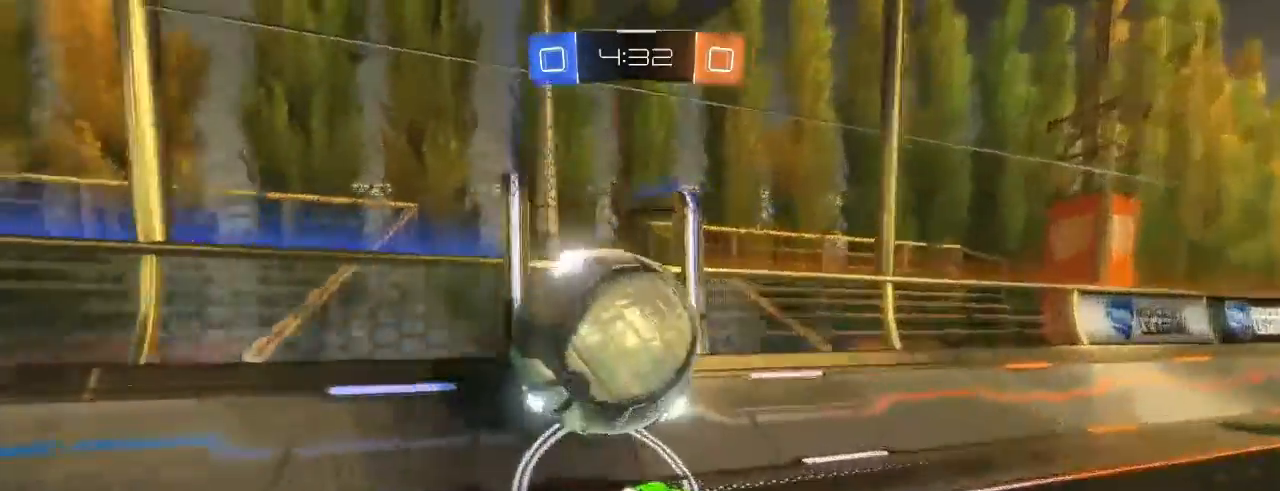
{"buttons": ["L2", "R2"], "left_stick": "right", "right_stick": "center", "events": [[267, "L2", "down"], [333, "B", "up"], [450, "left_stick", "right"]]}
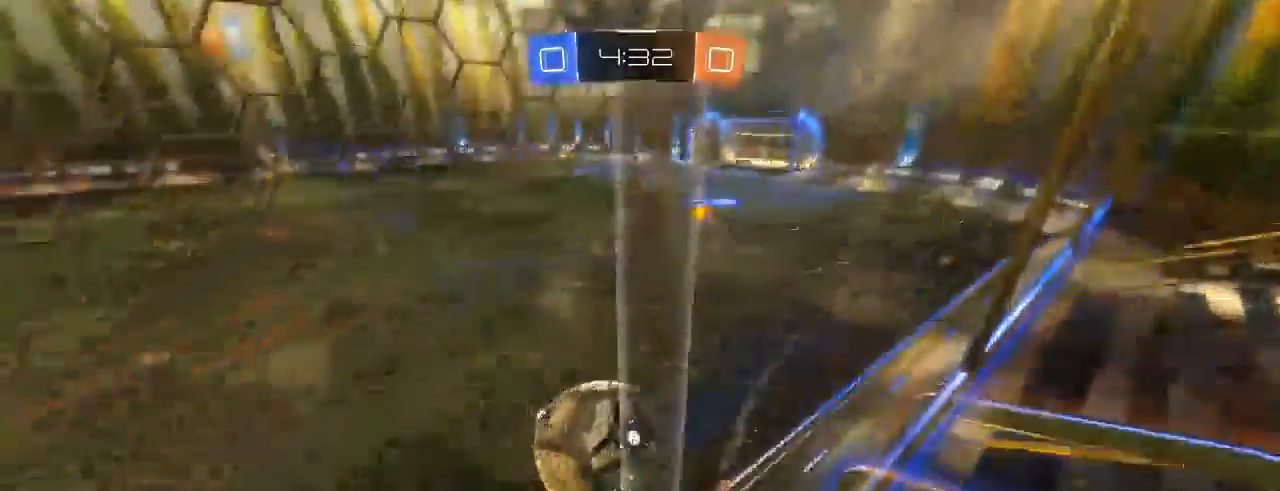
{"buttons": ["R2"], "left_stick": "right", "right_stick": "center", "events": [[83, "L2", "up"], [150, "L1", "down"], [233, "L2", "down"], [250, "L1", "up"], [467, "L2", "up"]]}
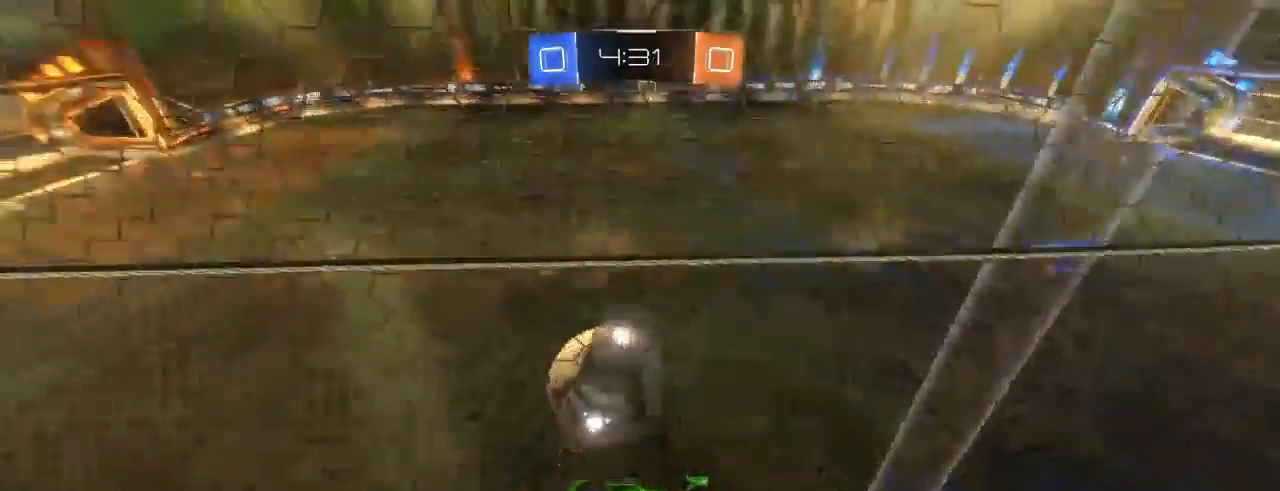
{"buttons": ["R2"], "left_stick": "up", "right_stick": "center", "events": [[33, "A", "down"], [33, "L1", "down"], [117, "A", "up"], [117, "left_stick", "left"], [150, "R2", "up"], [333, "L1", "up"], [350, "R2", "down"], [350, "left_stick", "up"]]}
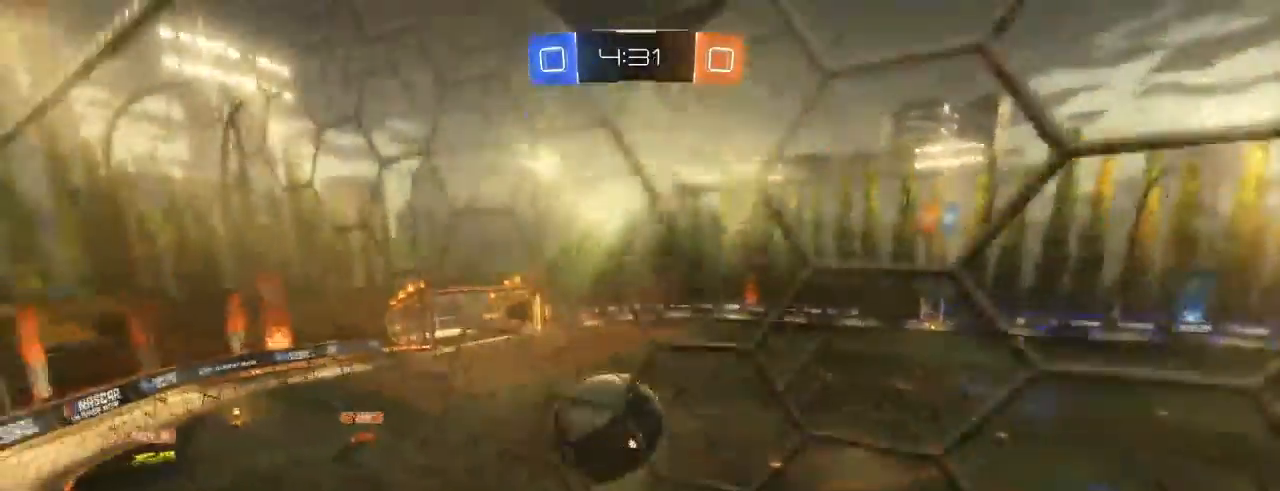
{"buttons": ["B", "R2"], "left_stick": "center", "right_stick": "center", "events": [[33, "B", "down"], [33, "left_stick", "center"], [133, "left_stick", "down"], [467, "left_stick", "center"]]}
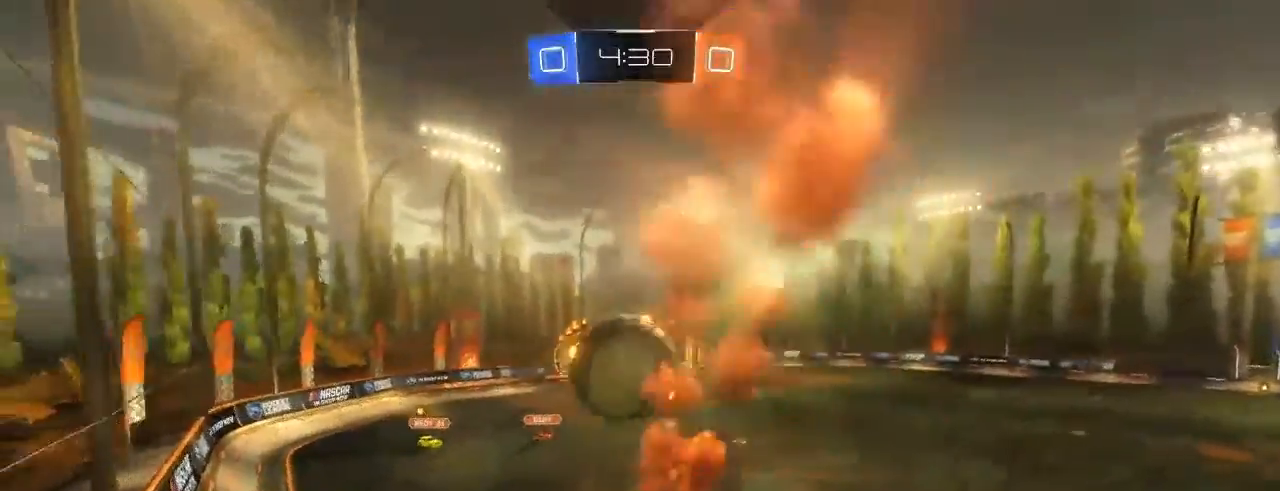
{"buttons": ["B", "L1", "R2", "L3"], "left_stick": "up", "right_stick": "center", "events": [[33, "left_stick", "down"], [133, "left_stick", "center"], [233, "left_stick", "up"], [250, "L1", "down"], [333, "A", "down"], [400, "L3", "down"], [467, "A", "up"]]}
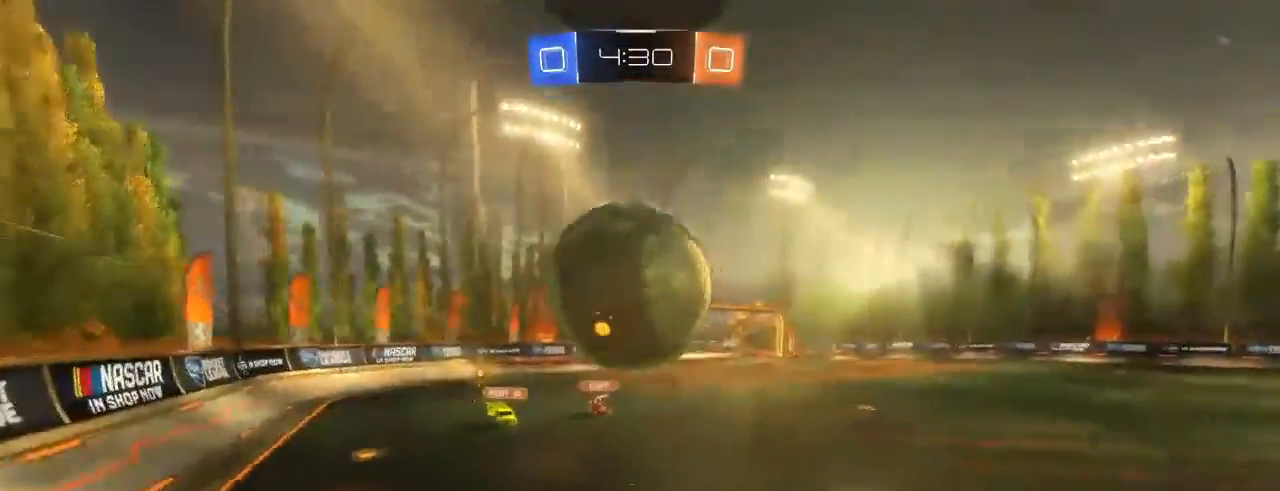
{"buttons": ["R2"], "left_stick": "up", "right_stick": "center"}
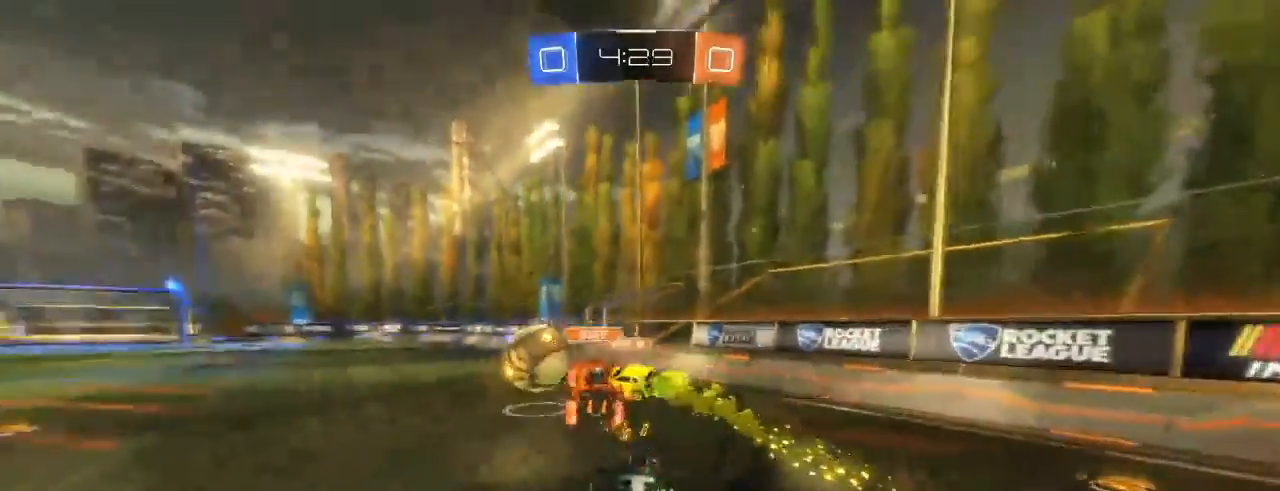
{"buttons": ["R2"], "left_stick": "right", "right_stick": "center", "events": [[133, "left_stick", "center"], [250, "X", "down"], [350, "X", "up"], [433, "left_stick", "right"]]}
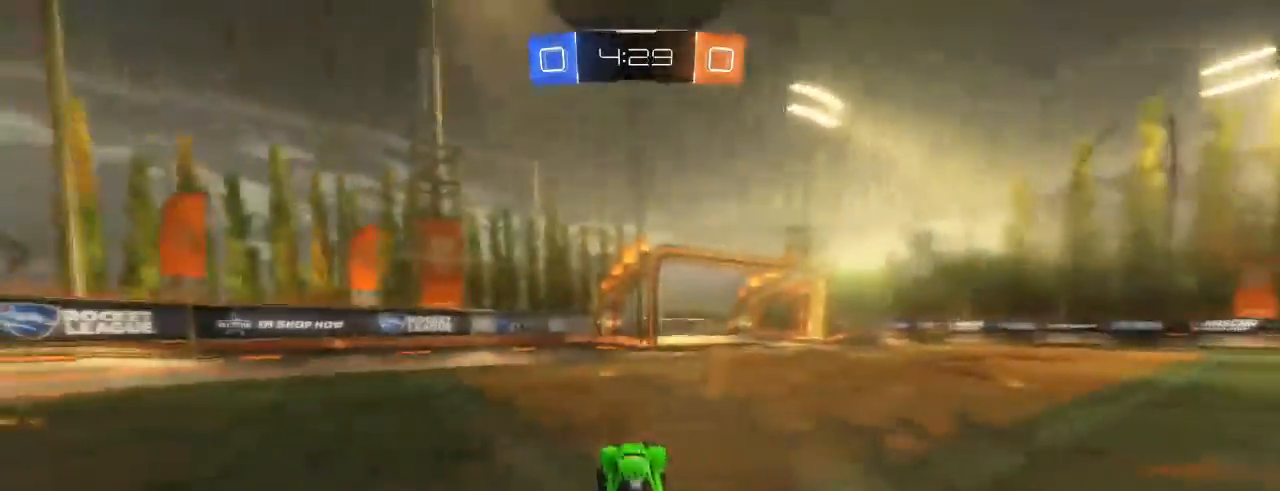
{"buttons": ["B", "R2"], "left_stick": "right", "right_stick": "center", "events": [[33, "B", "down"], [33, "L1", "down"], [167, "B", "up"], [183, "L1", "up"], [217, "B", "down"]]}
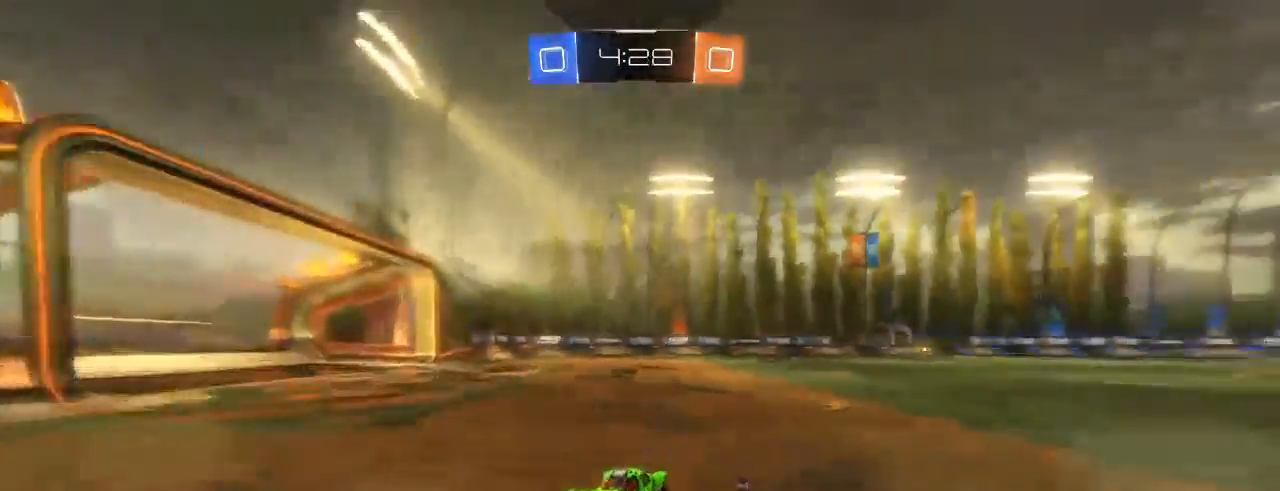
{"buttons": ["A", "B", "L1", "R2"], "left_stick": "up-right", "right_stick": "center", "events": [[250, "left_stick", "up-right"], [317, "A", "down"], [317, "L1", "down"], [383, "A", "up"], [450, "A", "down"]]}
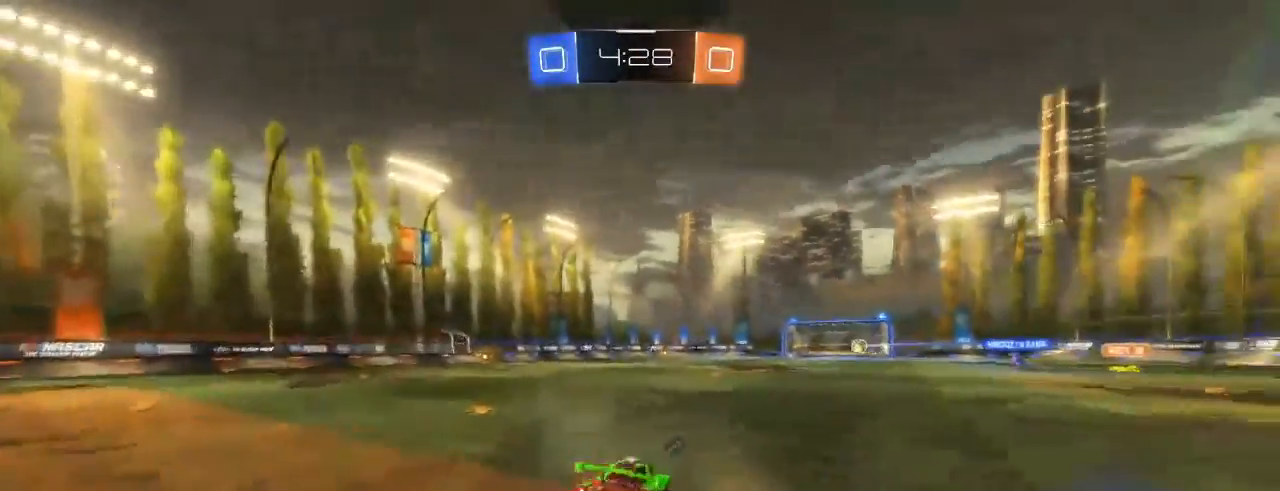
{"buttons": ["R2"], "left_stick": "center", "right_stick": "center", "events": [[117, "A", "up"], [183, "B", "up"], [217, "L1", "up"], [300, "X", "down"], [367, "left_stick", "center"], [400, "X", "up"]]}
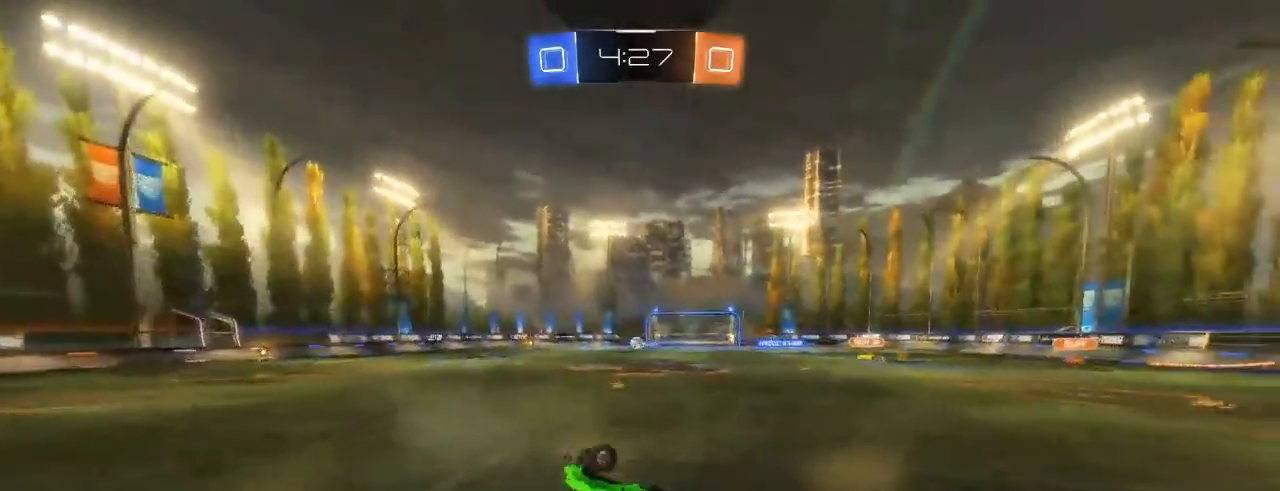
{"buttons": ["R2"], "left_stick": "left", "right_stick": "center", "events": [[383, "left_stick", "left"]]}
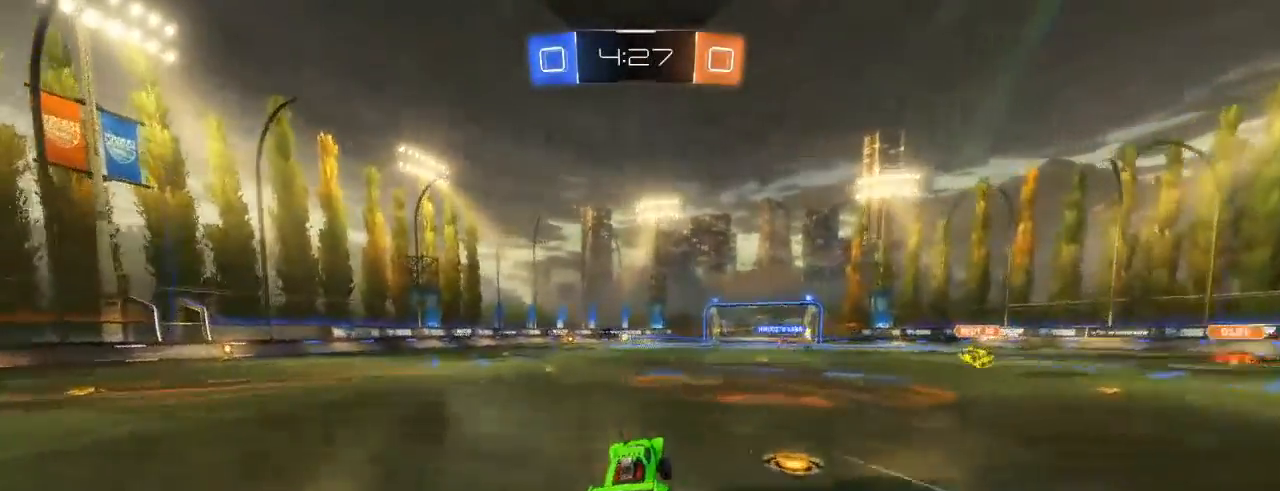
{"buttons": ["B", "R2"], "left_stick": "left", "right_stick": "center", "events": [[300, "B", "down"], [417, "B", "up"], [483, "B", "down"]]}
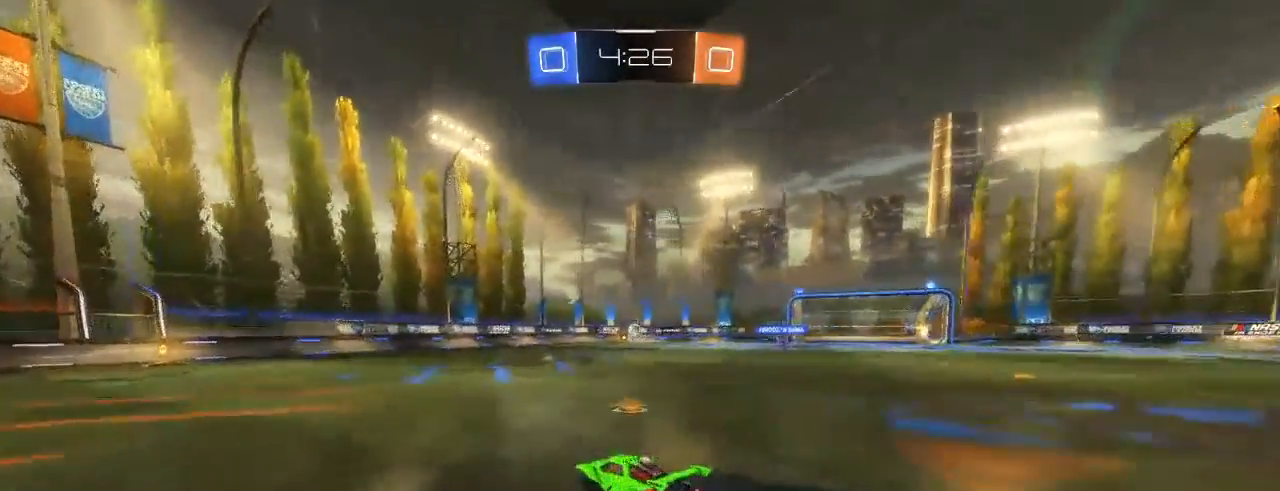
{"buttons": ["R2"], "left_stick": "center", "right_stick": "center", "events": [[117, "B", "up"], [117, "left_stick", "center"], [167, "B", "down"], [300, "B", "up"], [300, "left_stick", "left"], [383, "left_stick", "center"]]}
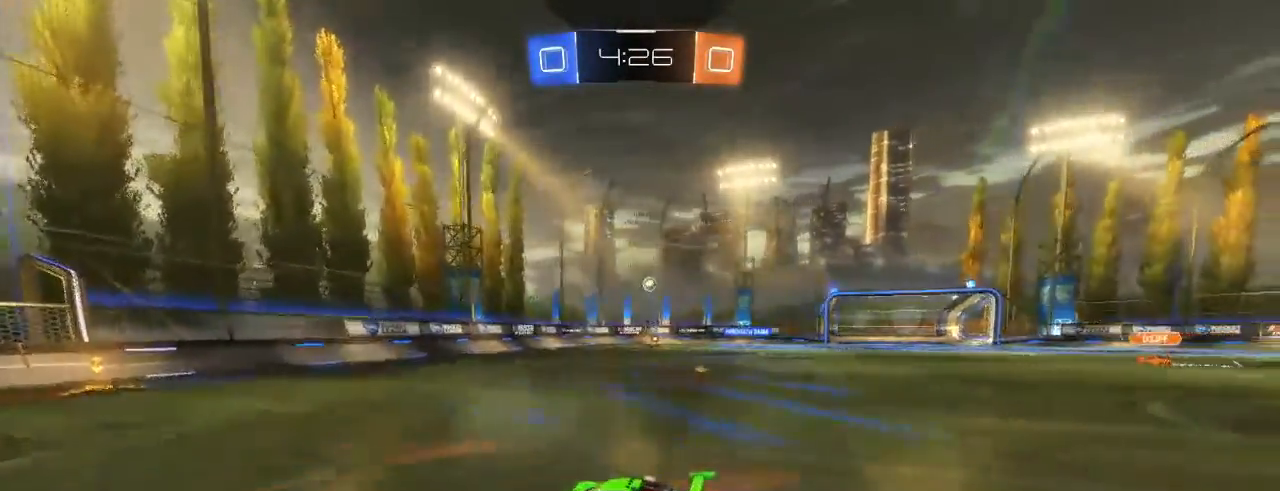
{"buttons": ["R2"], "left_stick": "right", "right_stick": "center", "events": [[217, "left_stick", "right"], [383, "left_stick", "center"], [500, "left_stick", "right"]]}
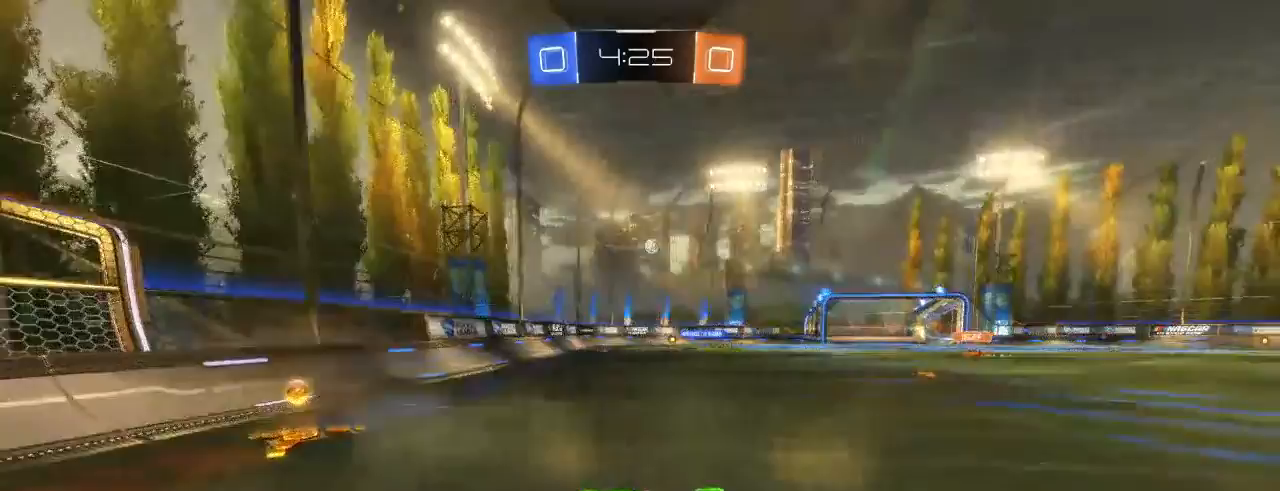
{"buttons": ["R2"], "left_stick": "right", "right_stick": "center", "events": []}
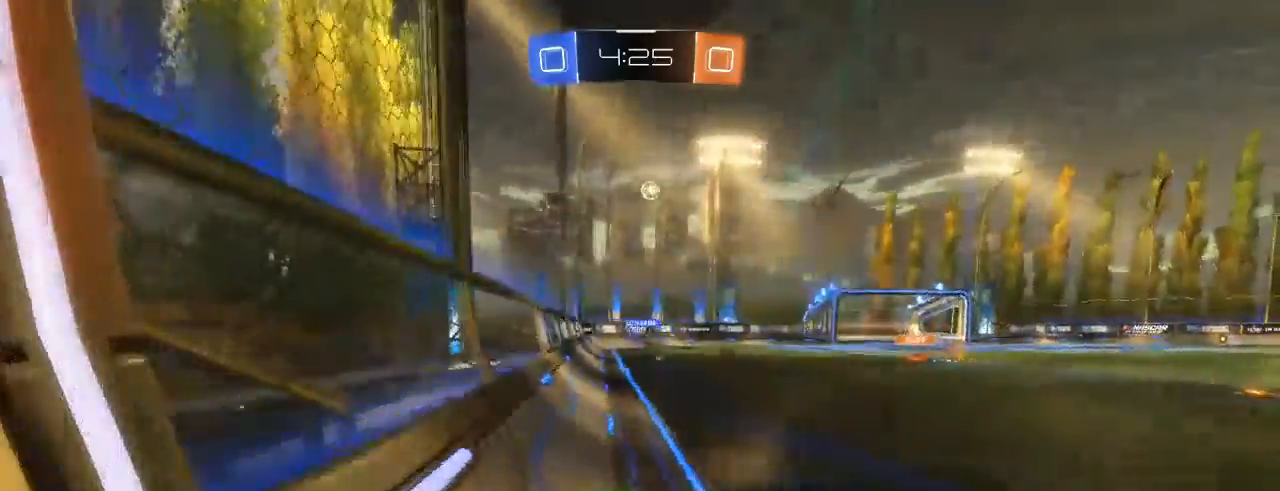
{"buttons": ["R2"], "left_stick": "center", "right_stick": "center", "events": [[283, "left_stick", "center"], [333, "L2", "down"], [400, "L2", "up"]]}
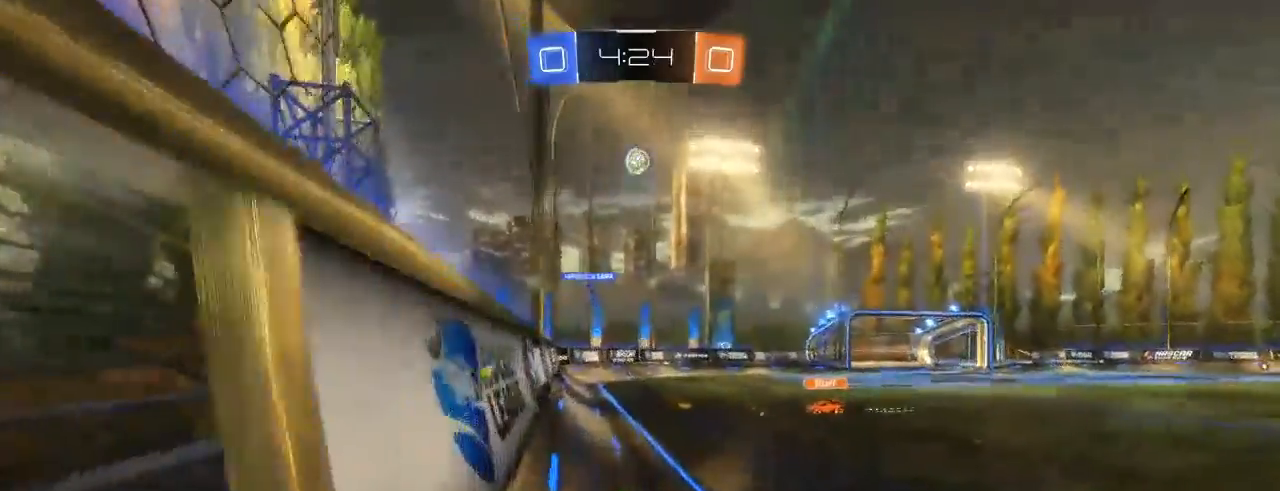
{"buttons": ["R2"], "left_stick": "left", "right_stick": "center", "events": [[350, "left_stick", "right"], [433, "B", "down"], [500, "B", "up"], [500, "left_stick", "left"]]}
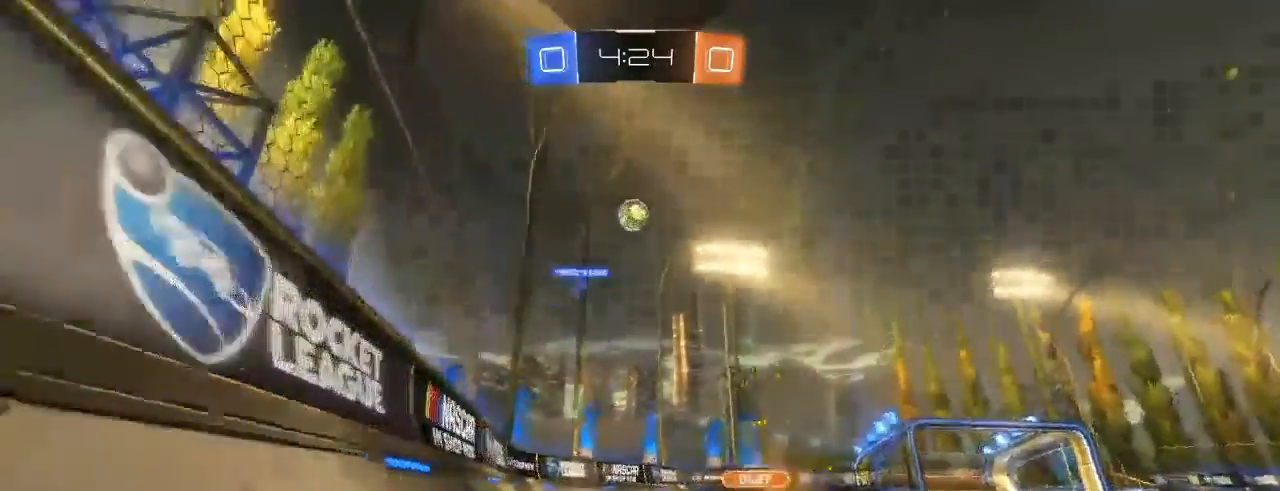
{"buttons": ["B", "R2"], "left_stick": "center", "right_stick": "center", "events": [[83, "B", "down"], [167, "left_stick", "right"], [433, "left_stick", "center"], [450, "L2", "down"], [500, "L2", "up"]]}
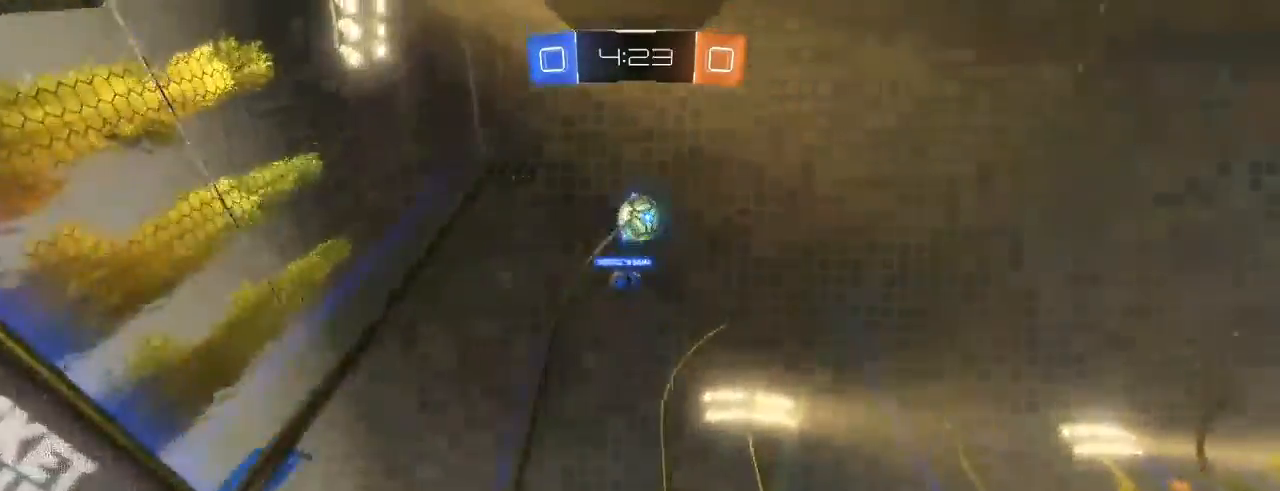
{"buttons": ["R2"], "left_stick": "right", "right_stick": "center", "events": [[100, "left_stick", "right"], [117, "B", "up"], [200, "L1", "down"], [333, "L1", "up"]]}